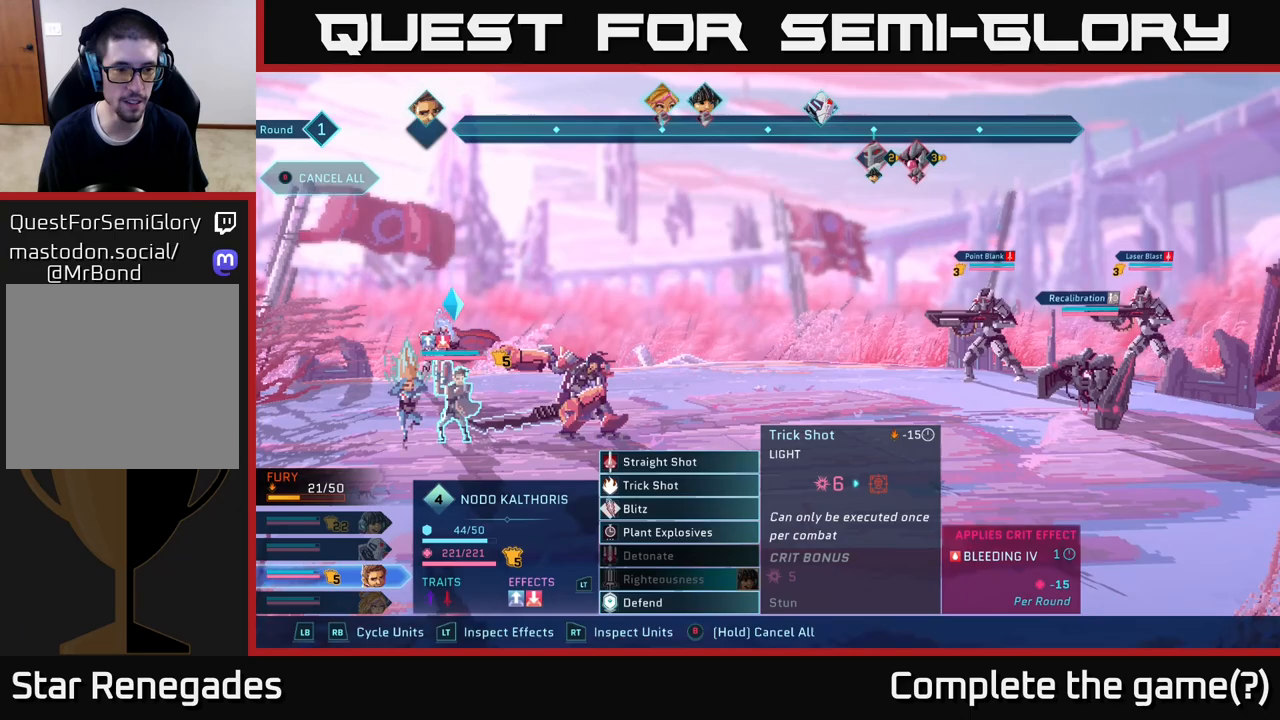
Gameplay with a controller (Xbox layout); each line is a JSON object with the inputs held at the frame after it. "events" lists button and stick changes between this image and that frame as [ms after this image, input, new state], when the widget could be followed in between.
{"buttons": [], "left_stick": "center", "right_stick": "center", "events": [[33, "L1", "down"], [150, "L1", "up"]]}
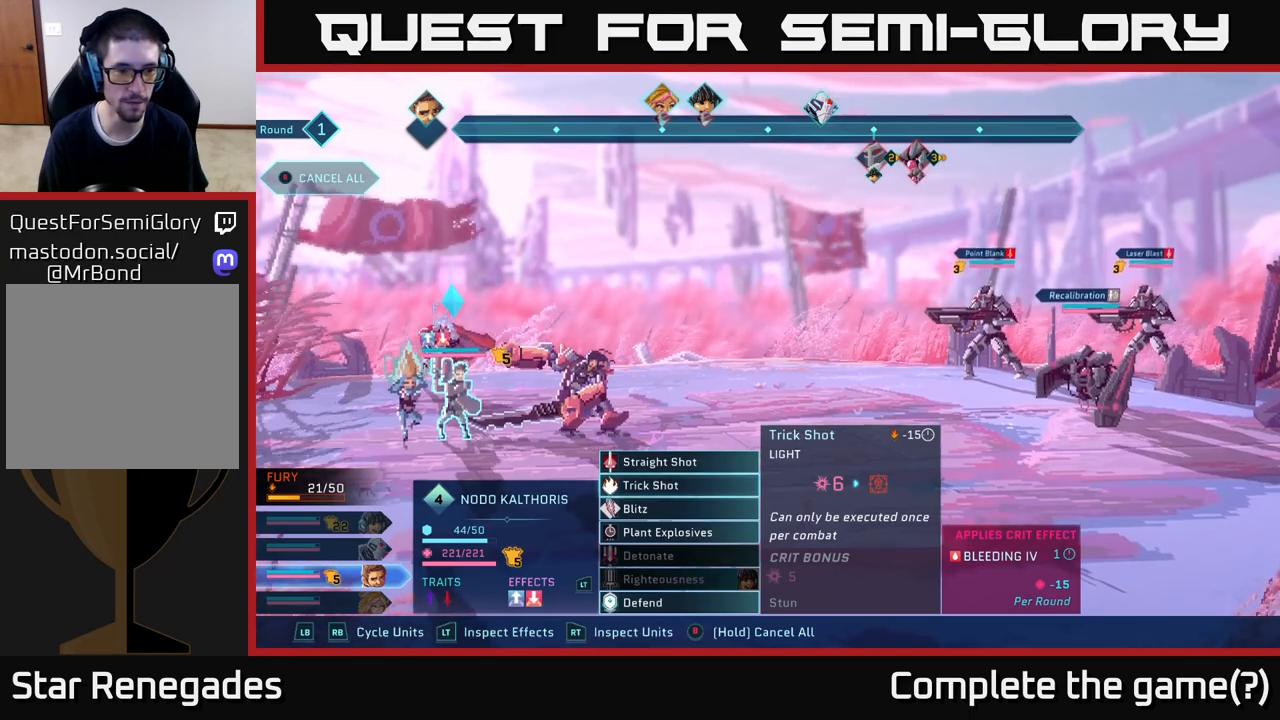
{"buttons": [], "left_stick": "center", "right_stick": "center", "events": []}
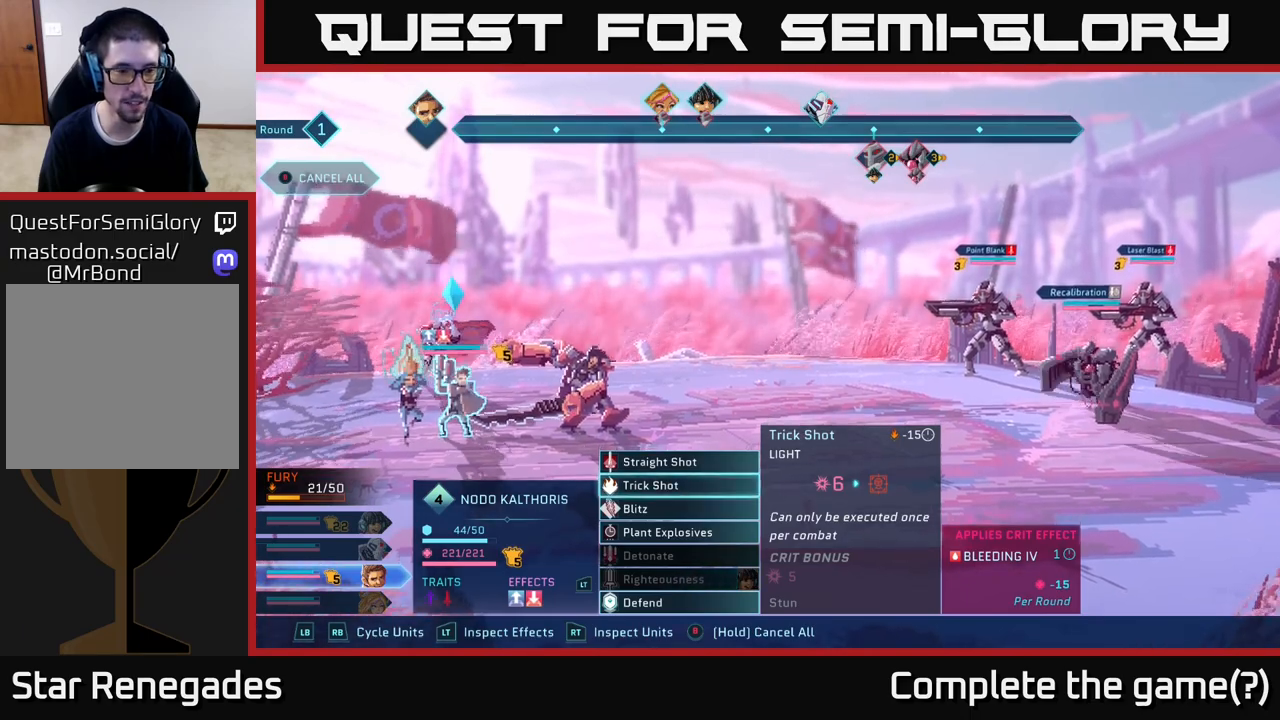
{"buttons": ["B"], "left_stick": "center", "right_stick": "center", "events": [[483, "B", "down"]]}
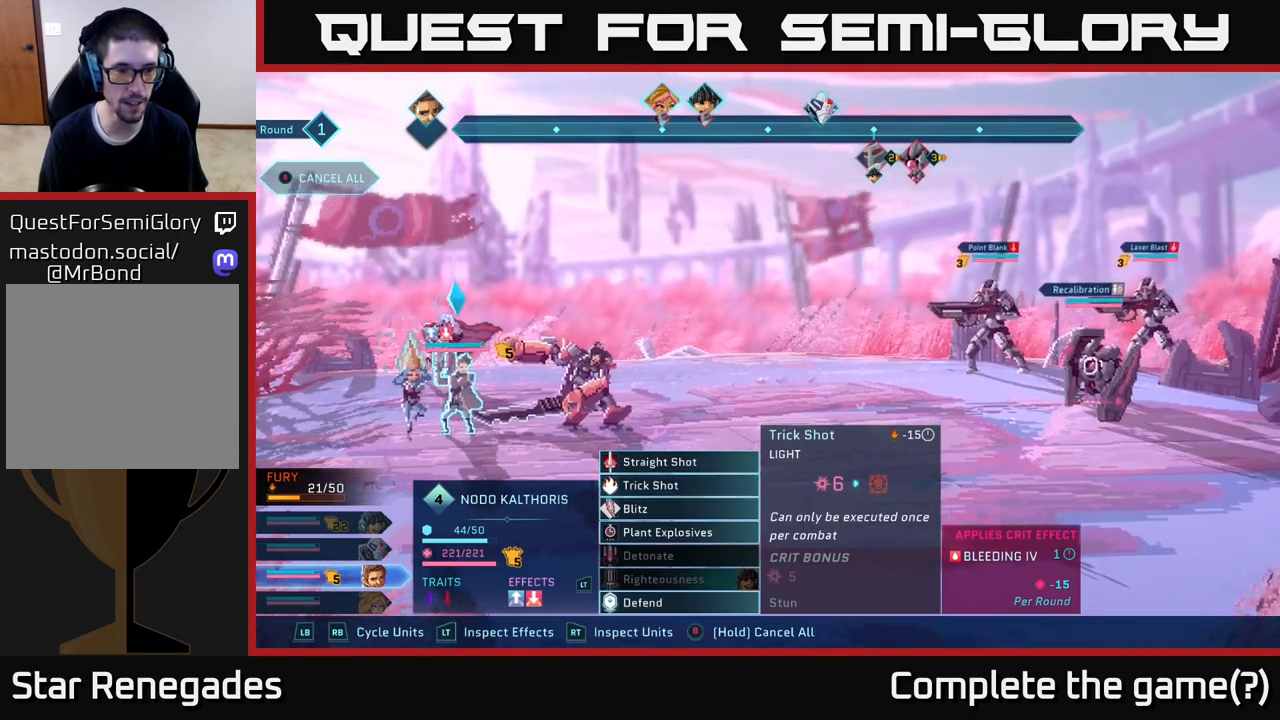
{"buttons": ["B"], "left_stick": "center", "right_stick": "center", "events": []}
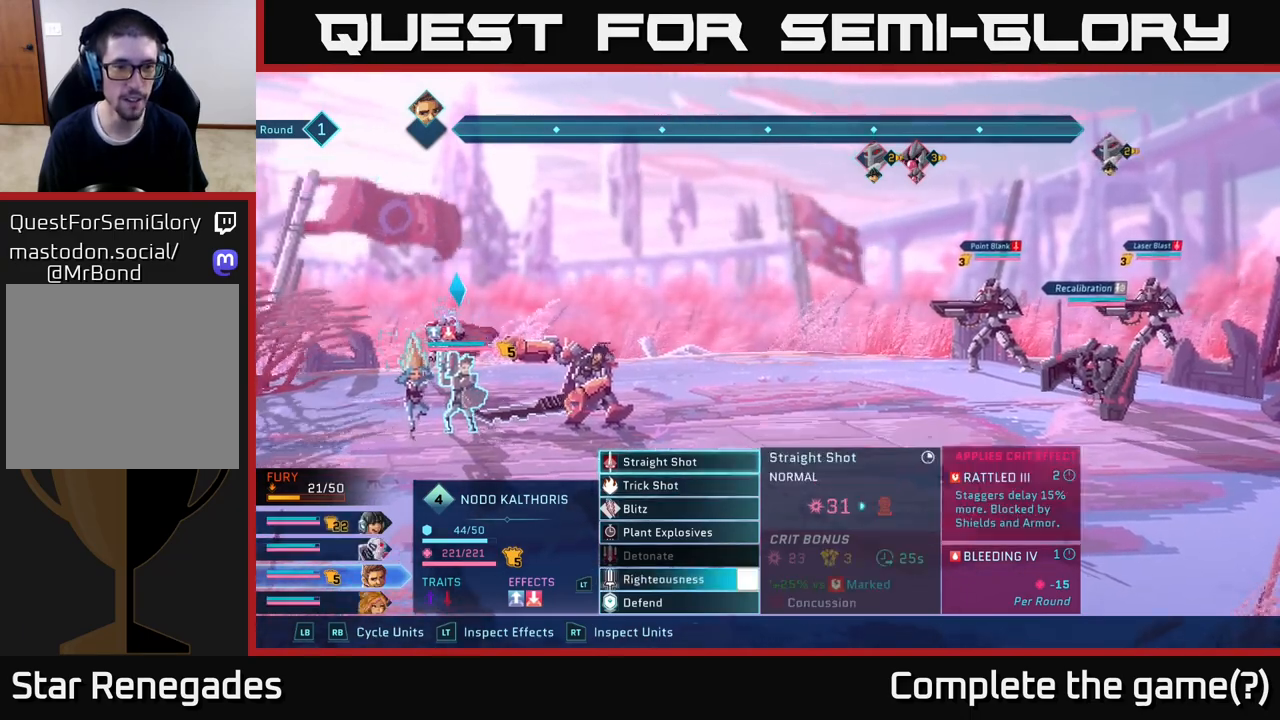
{"buttons": [], "left_stick": "center", "right_stick": "center", "events": [[400, "B", "up"]]}
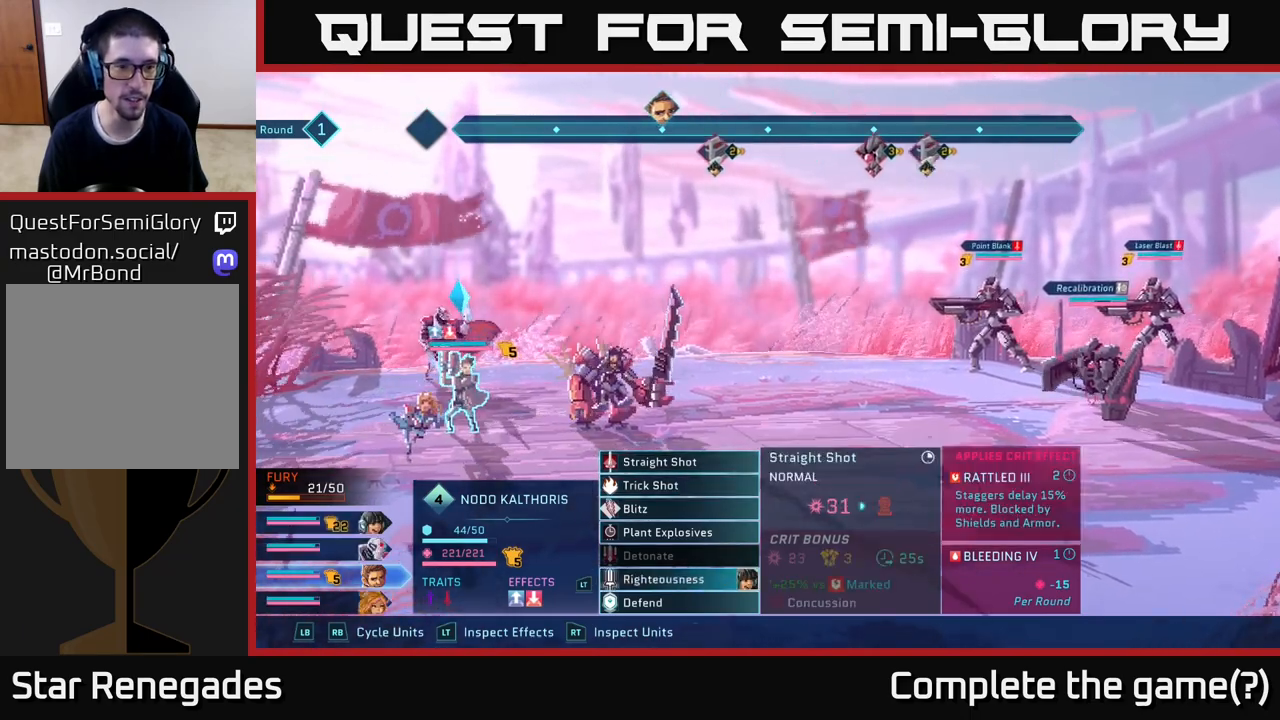
{"buttons": [], "left_stick": "center", "right_stick": "center", "events": []}
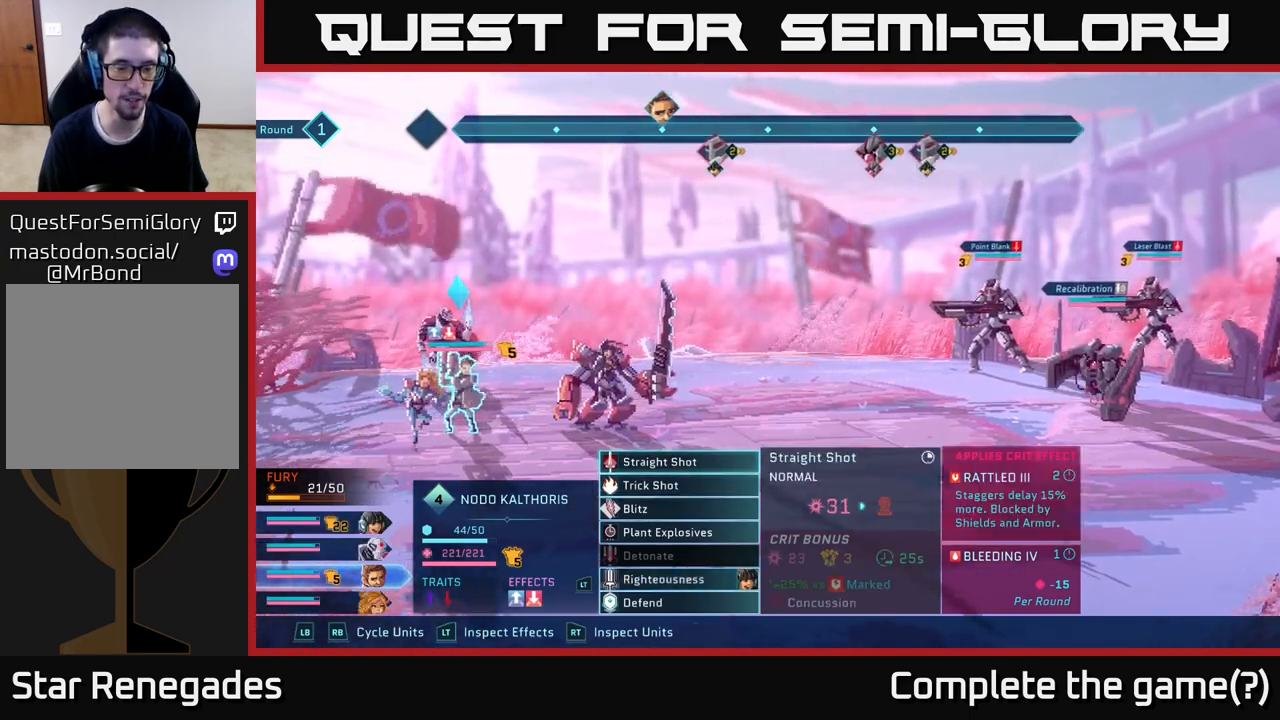
{"buttons": [], "left_stick": "center", "right_stick": "center", "events": [[317, "L1", "down"], [417, "L1", "up"]]}
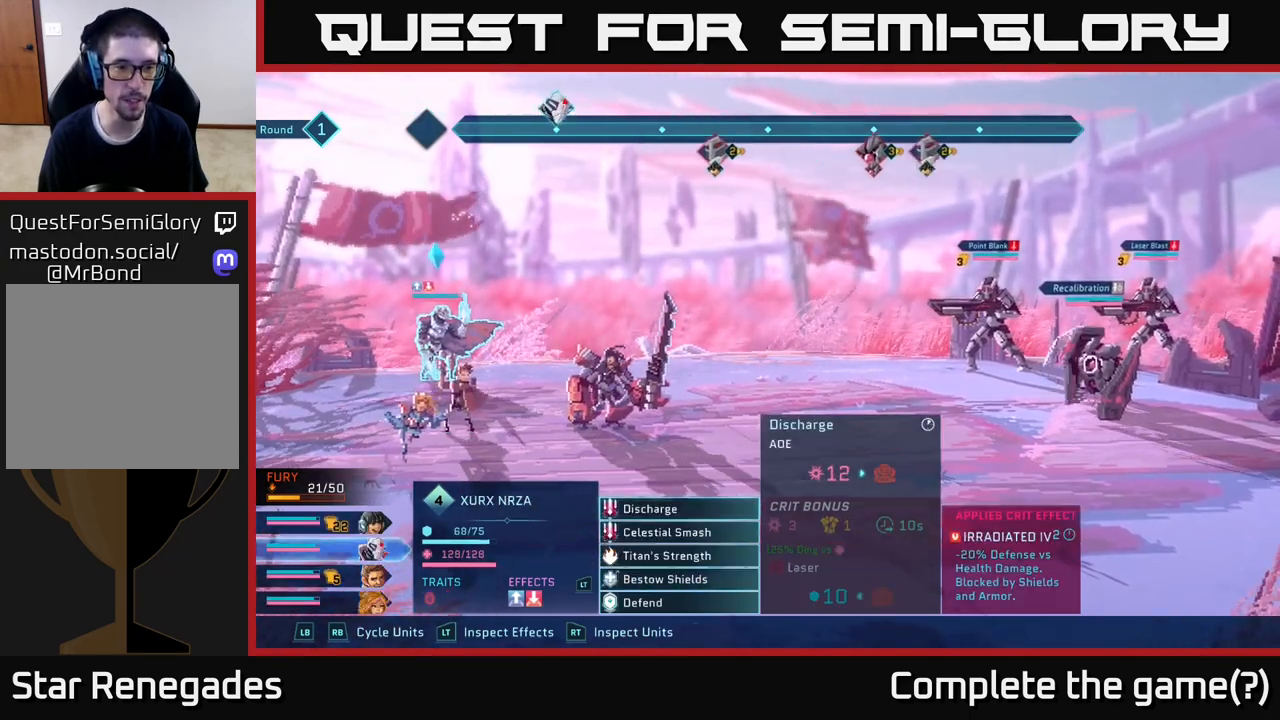
{"buttons": ["L1"], "left_stick": "center", "right_stick": "center", "events": [[167, "L1", "down"], [267, "L1", "up"], [500, "L1", "down"]]}
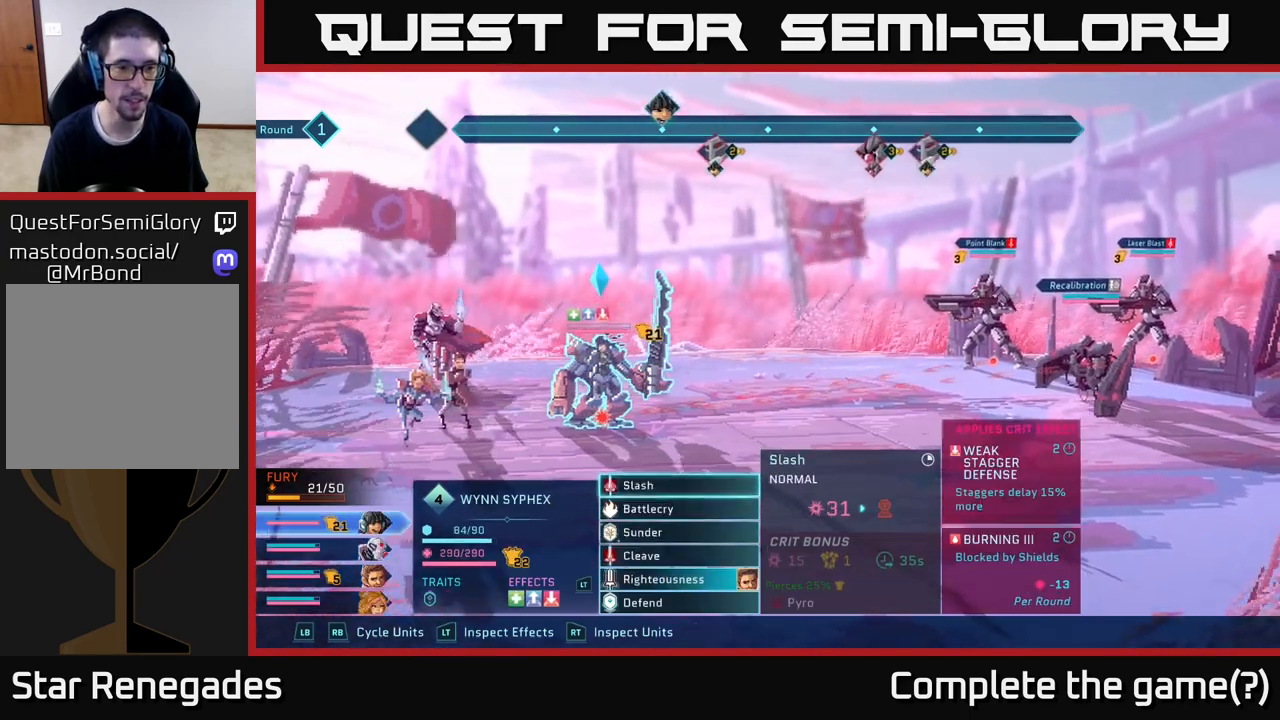
{"buttons": [], "left_stick": "center", "right_stick": "center", "events": [[133, "L1", "up"]]}
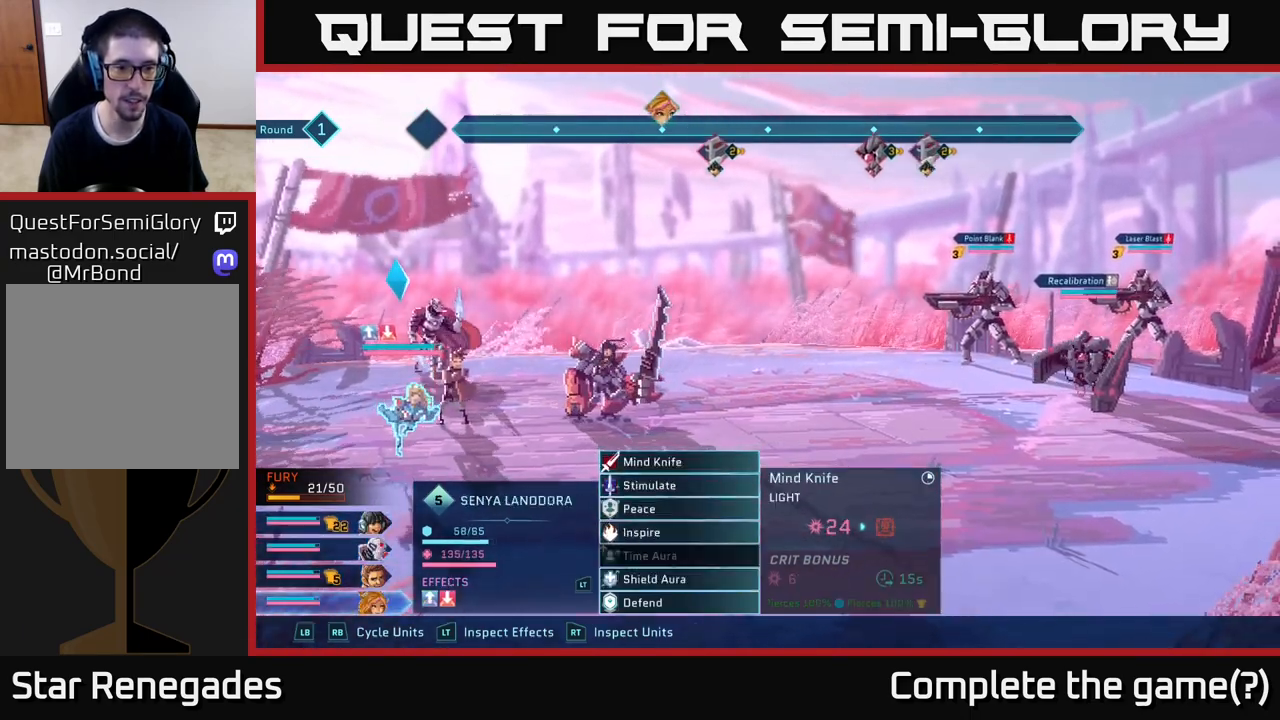
{"buttons": [], "left_stick": "down", "right_stick": "center", "events": [[17, "A", "down"], [100, "A", "up"], [500, "left_stick", "down"]]}
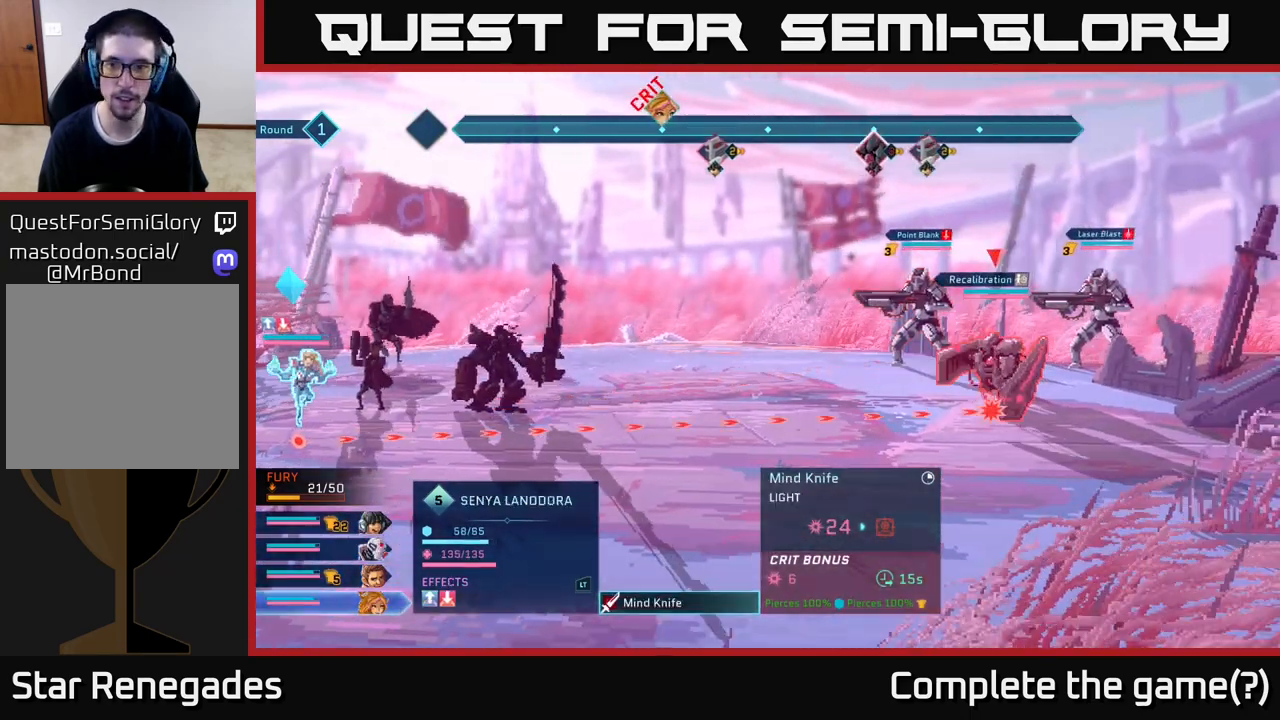
{"buttons": [], "left_stick": "center", "right_stick": "center", "events": [[200, "left_stick", "center"]]}
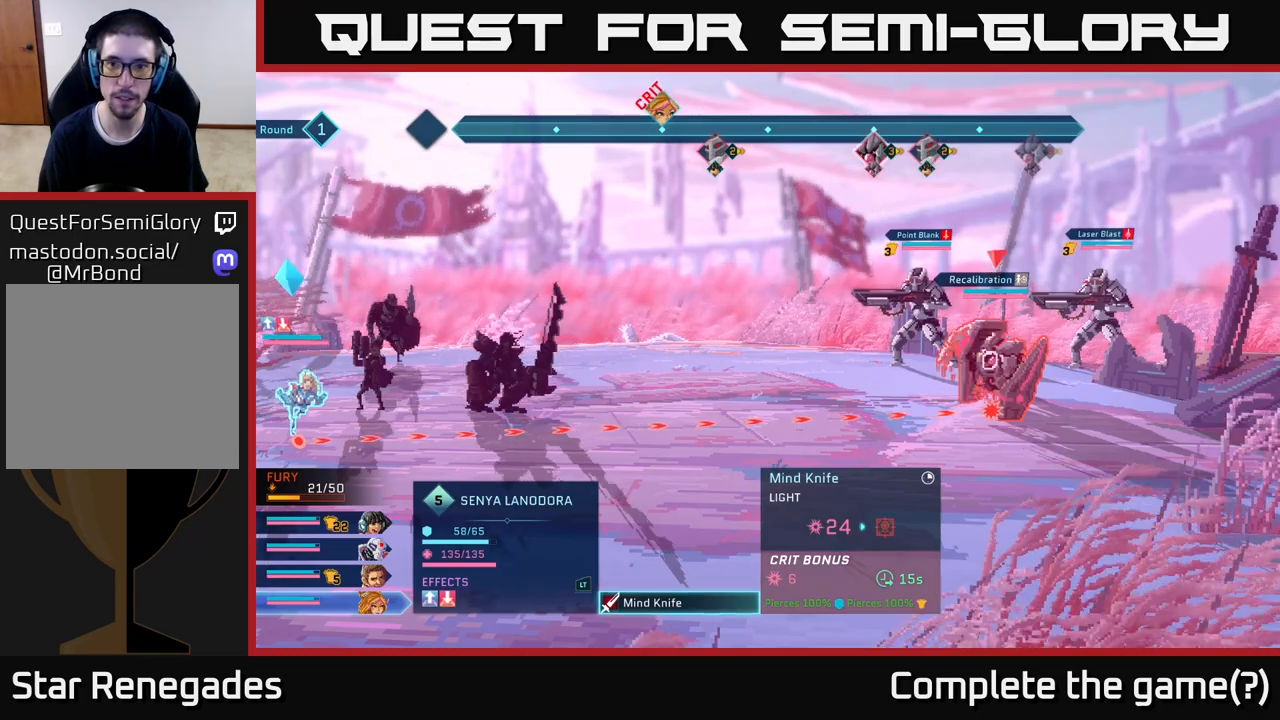
{"buttons": [], "left_stick": "up", "right_stick": "center", "events": [[367, "left_stick", "up"]]}
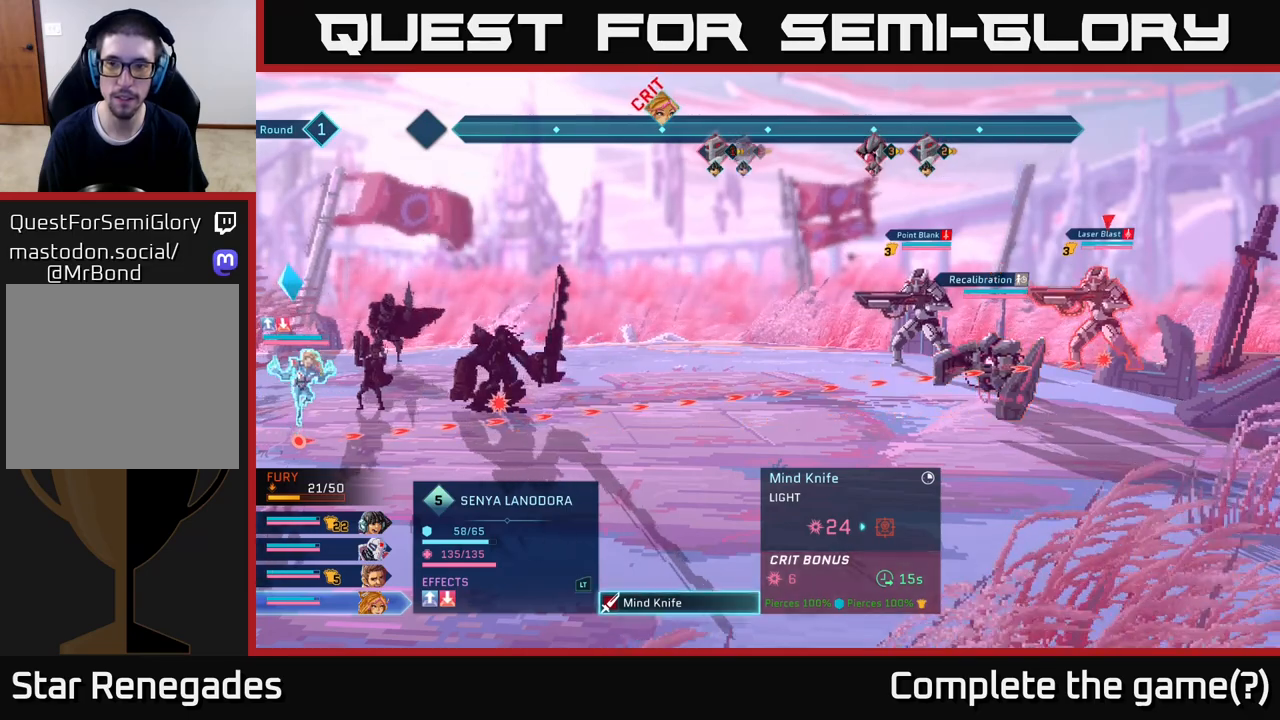
{"buttons": [], "left_stick": "center", "right_stick": "center", "events": [[33, "left_stick", "center"]]}
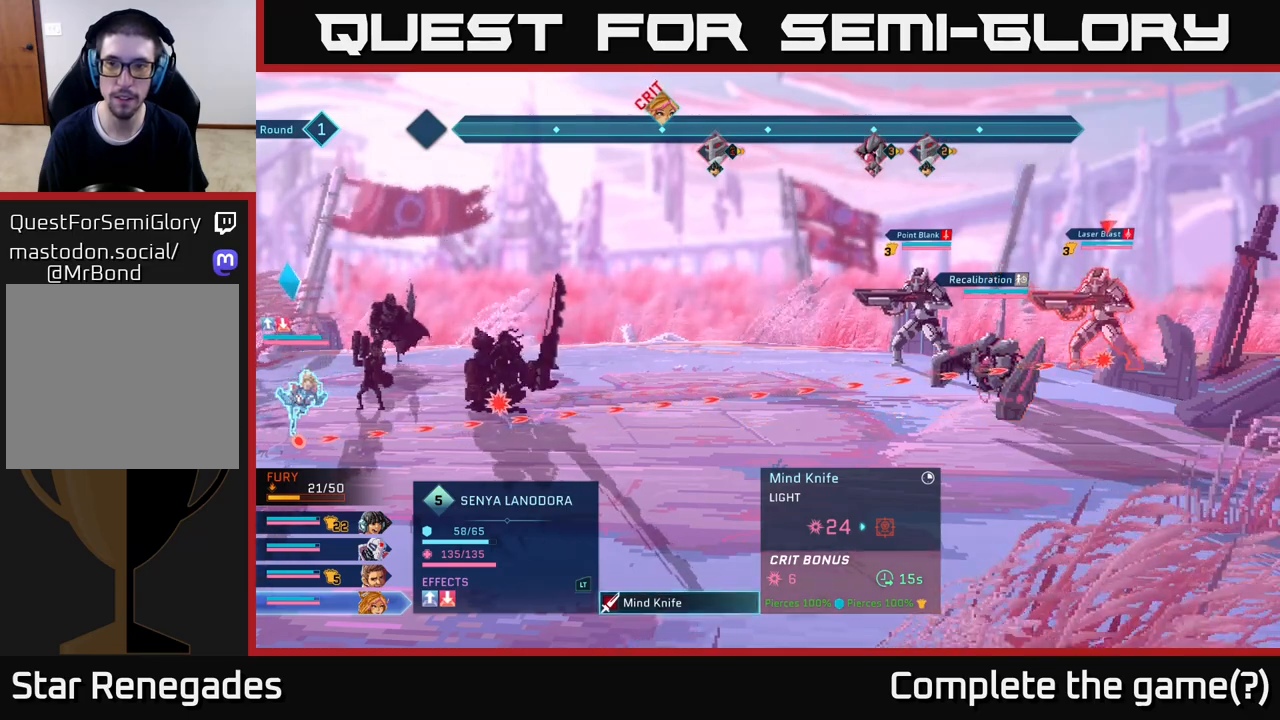
{"buttons": [], "left_stick": "center", "right_stick": "center", "events": []}
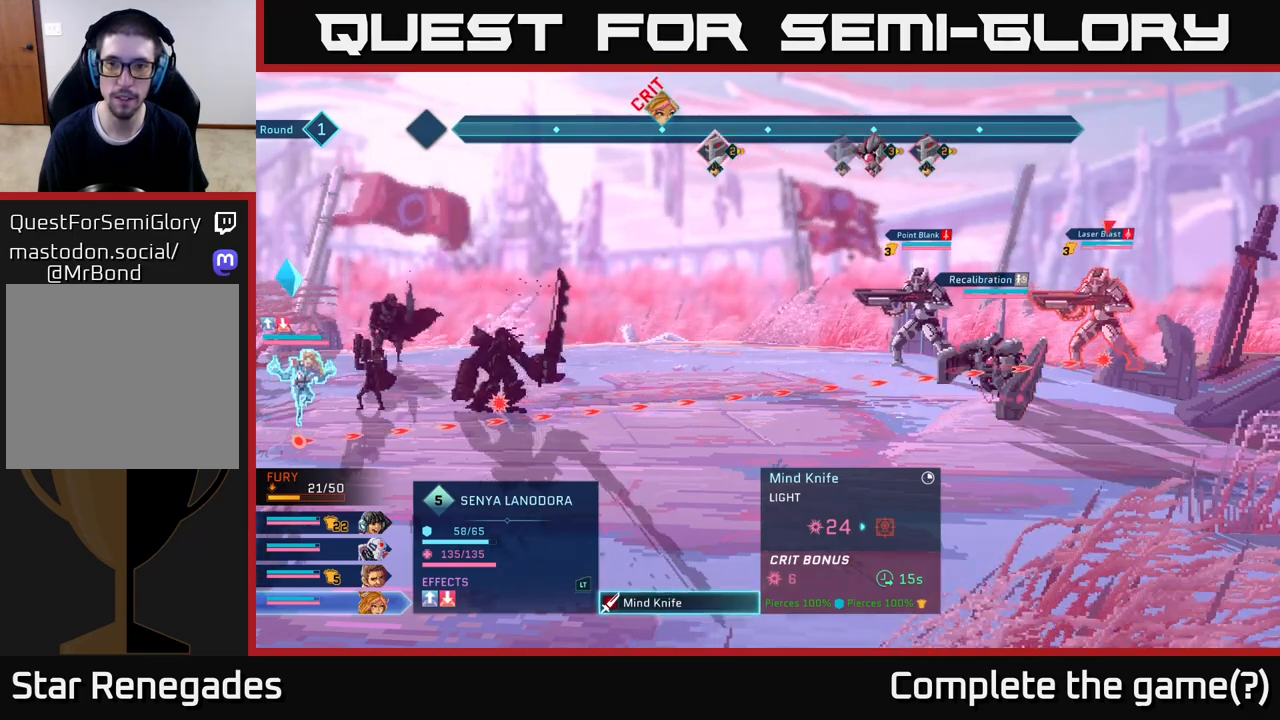
{"buttons": [], "left_stick": "center", "right_stick": "center", "events": []}
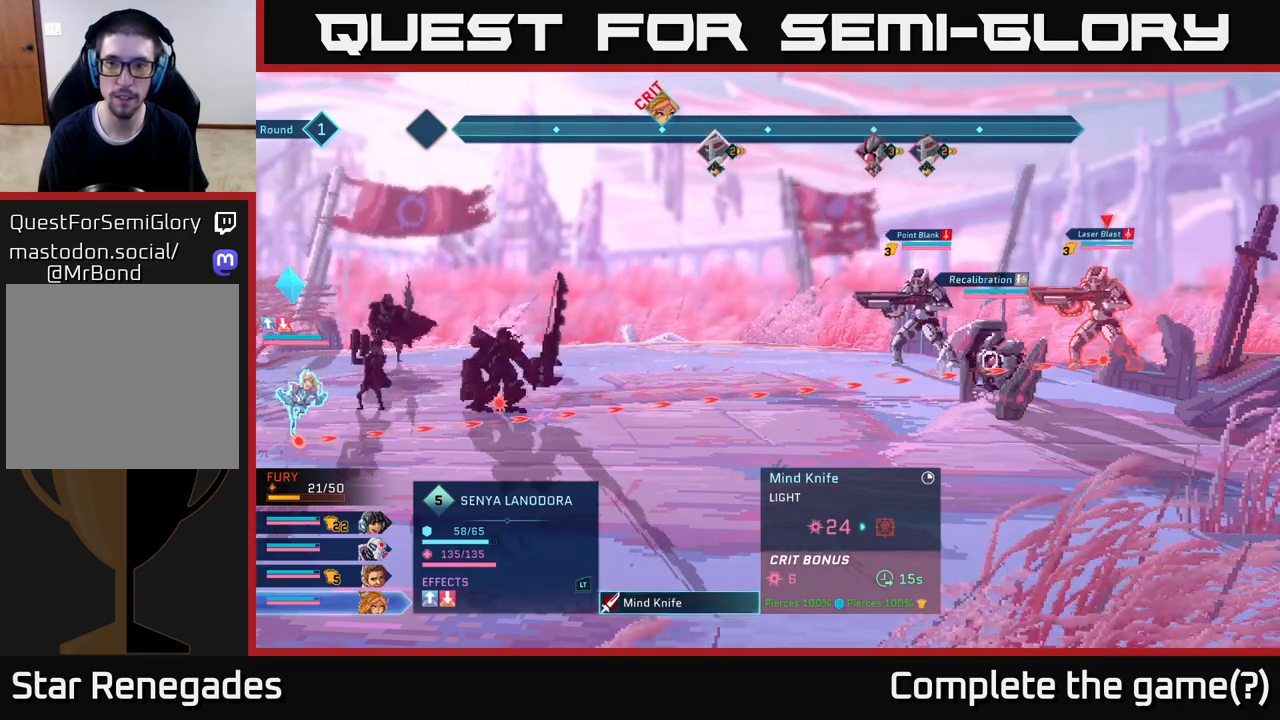
{"buttons": [], "left_stick": "center", "right_stick": "center", "events": []}
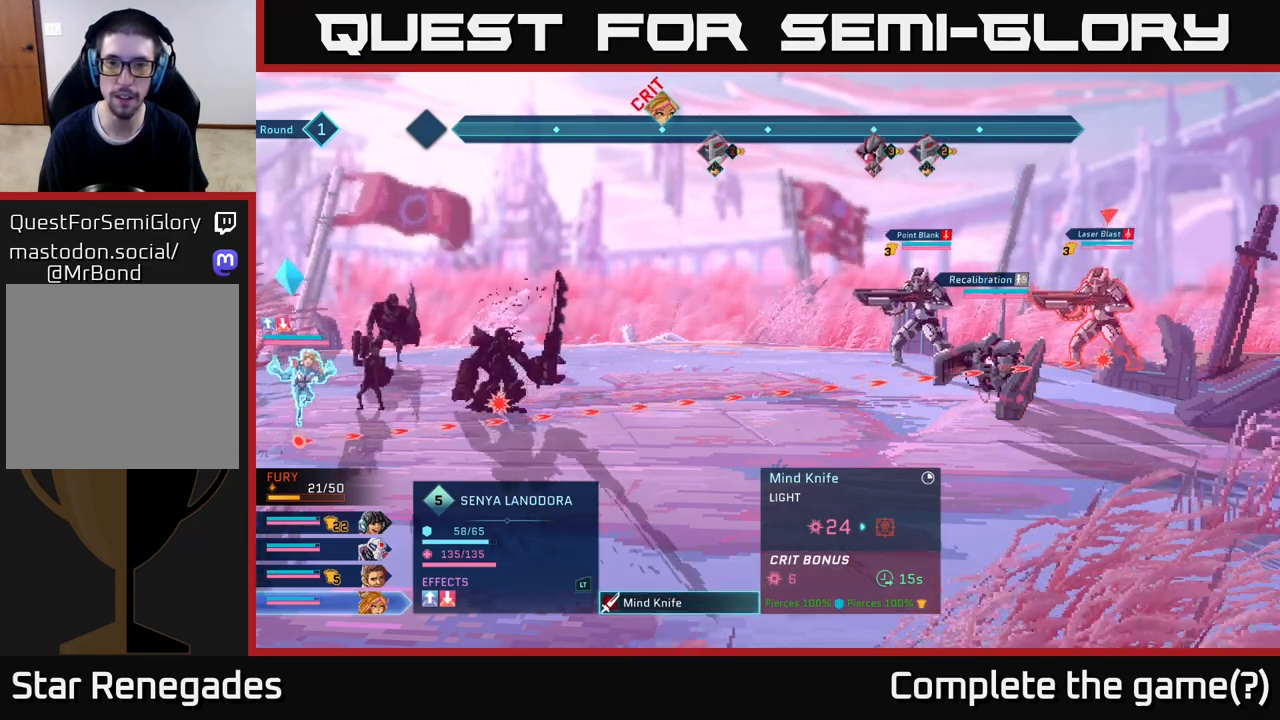
{"buttons": [], "left_stick": "center", "right_stick": "center", "events": []}
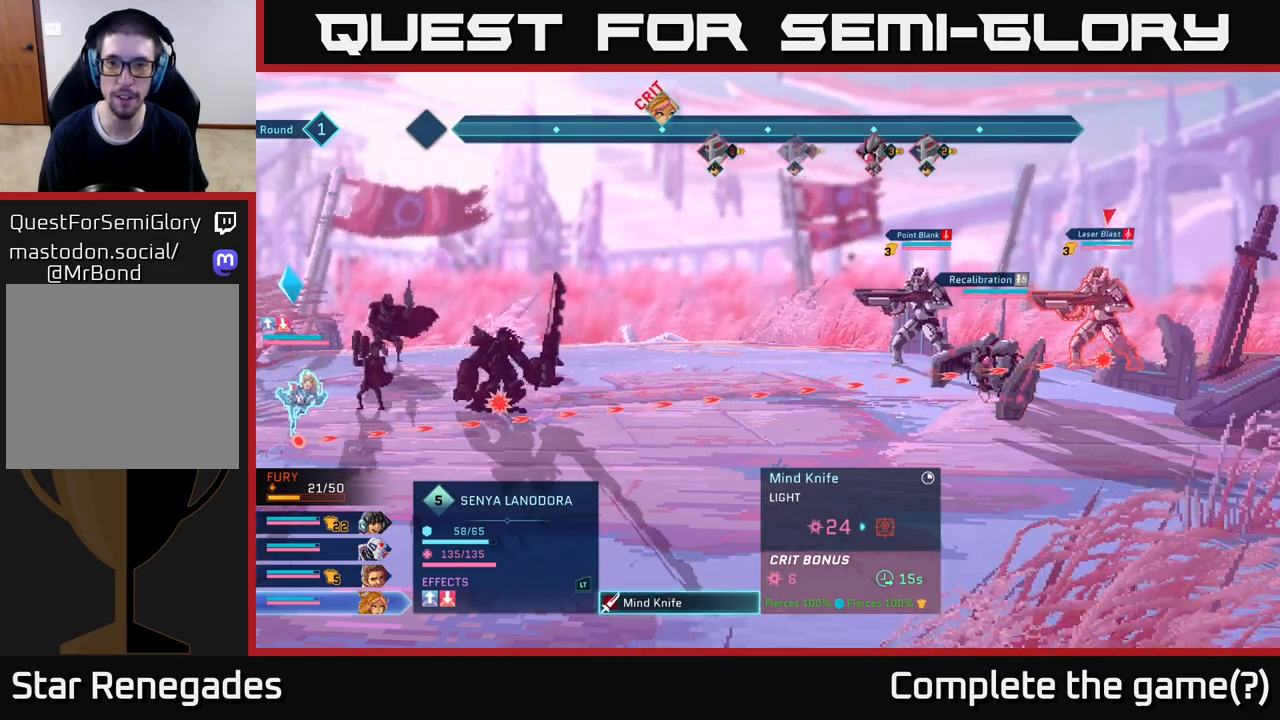
{"buttons": [], "left_stick": "center", "right_stick": "center", "events": []}
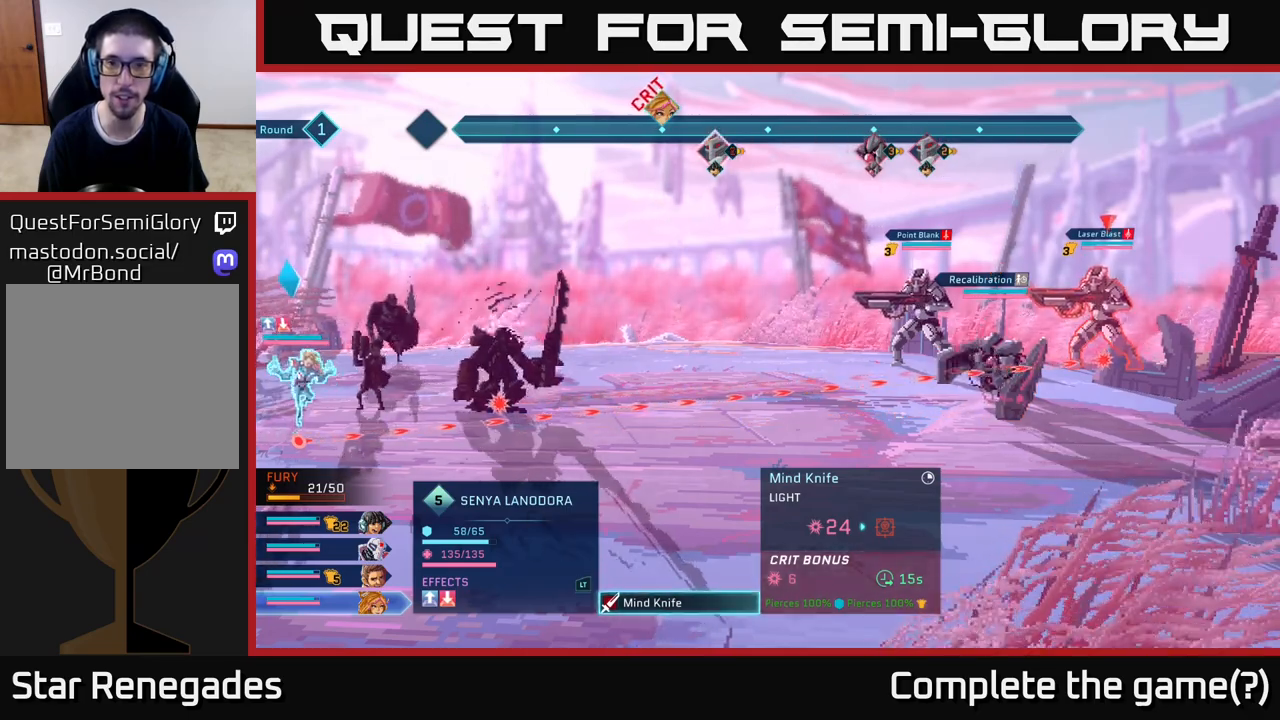
{"buttons": [], "left_stick": "center", "right_stick": "center", "events": []}
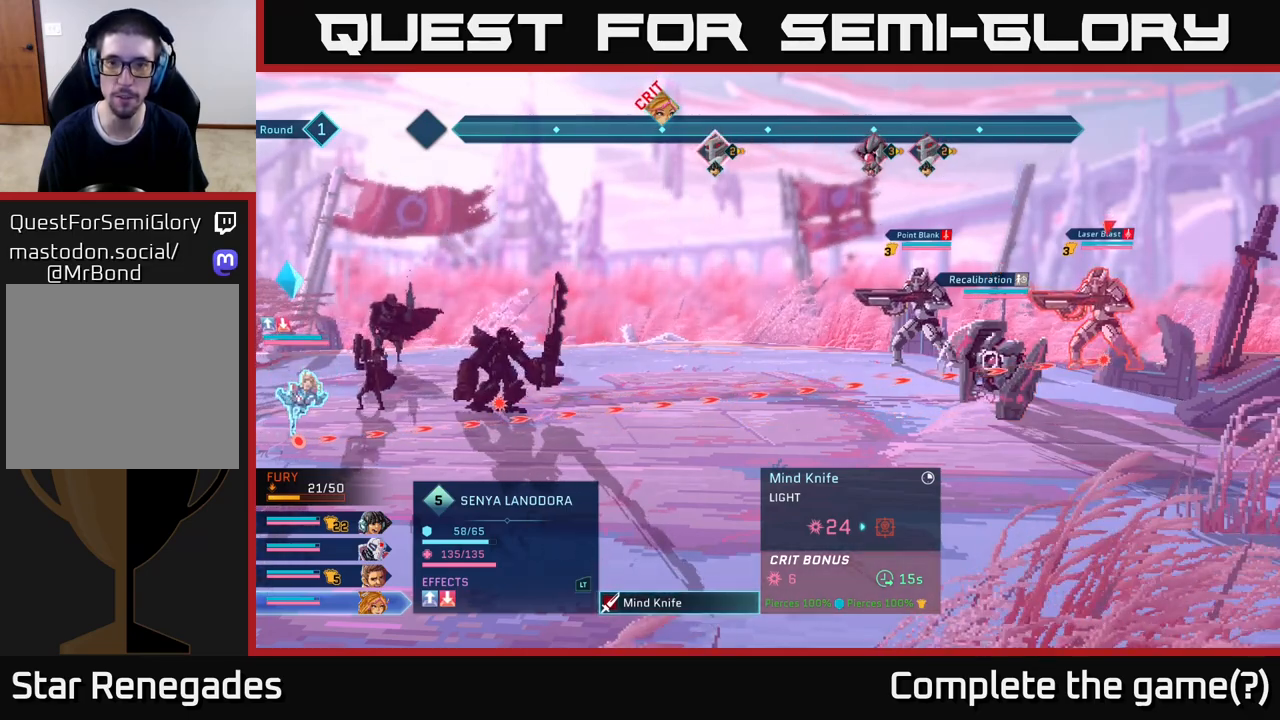
{"buttons": [], "left_stick": "center", "right_stick": "center", "events": [[250, "A", "down"], [333, "A", "up"]]}
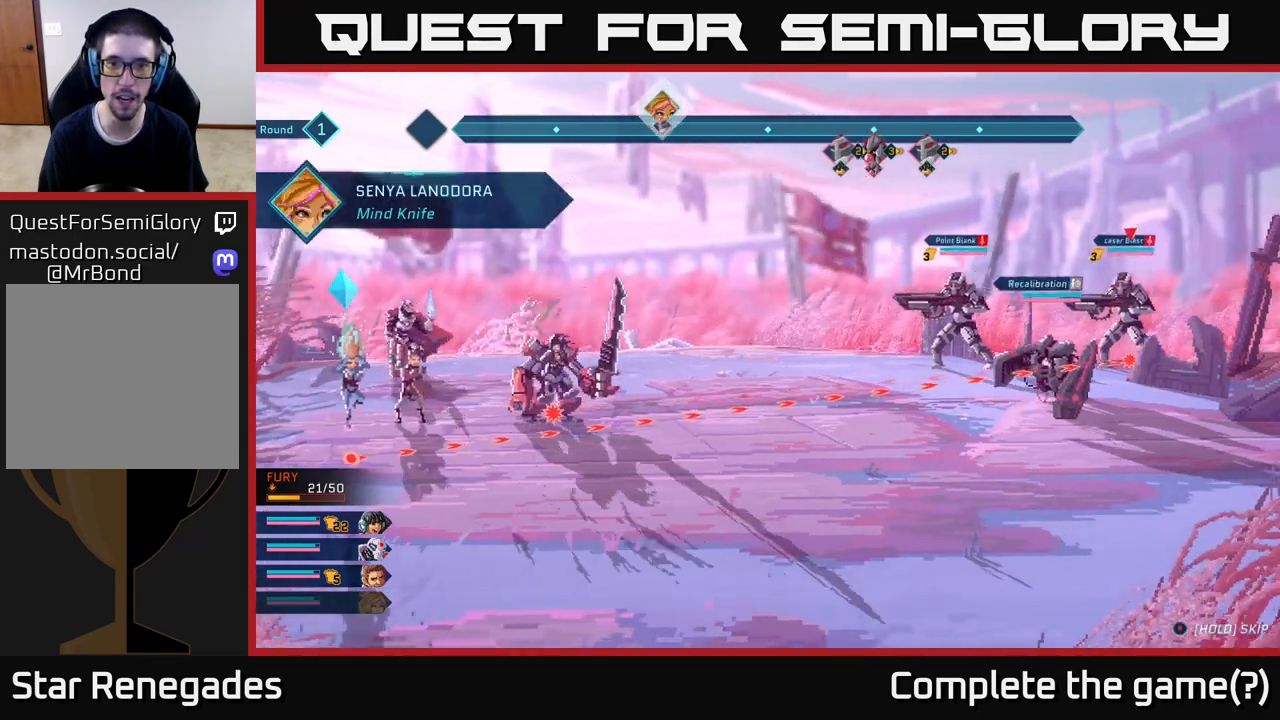
{"buttons": [], "left_stick": "center", "right_stick": "center", "events": []}
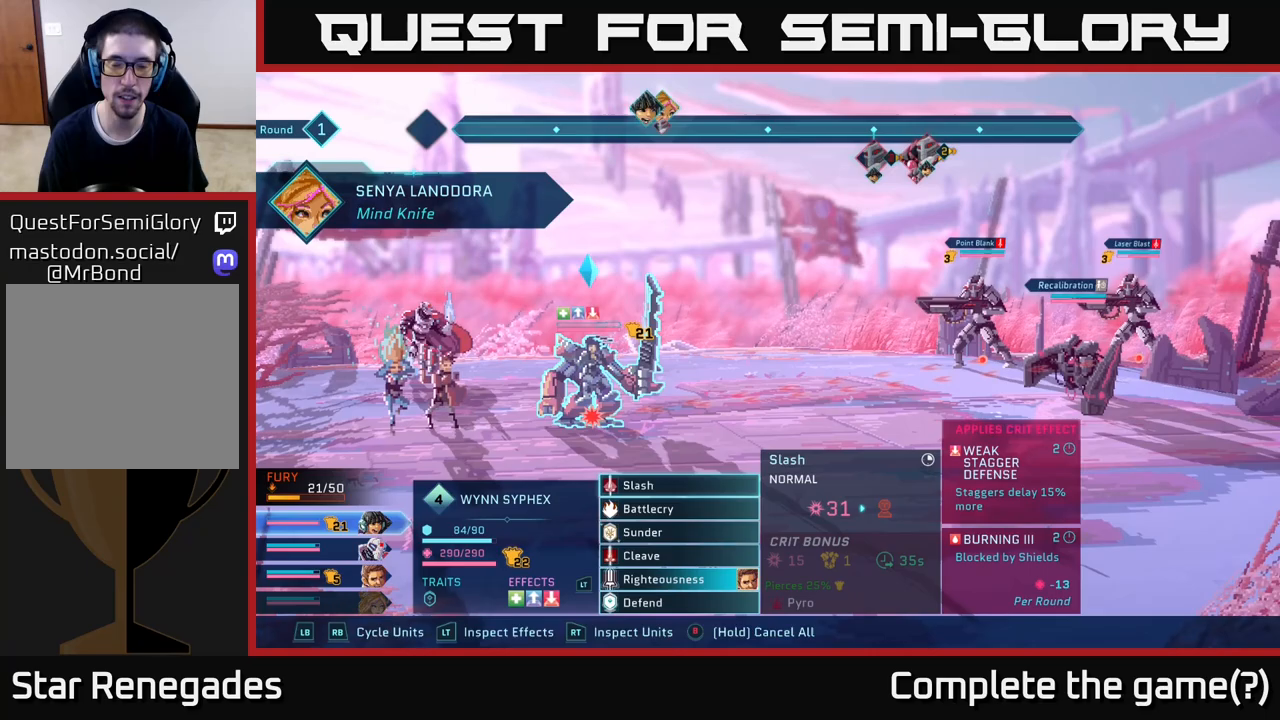
{"buttons": [], "left_stick": "center", "right_stick": "center", "events": []}
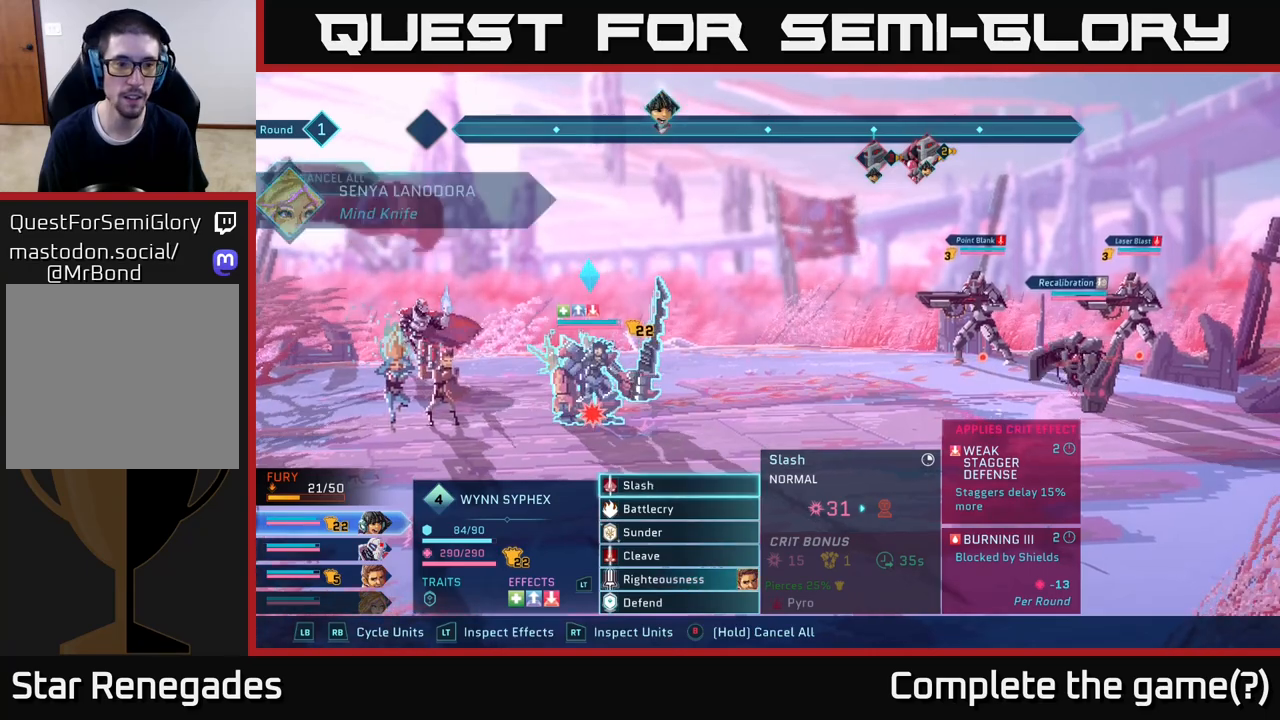
{"buttons": [], "left_stick": "center", "right_stick": "center", "events": [[17, "R1", "down"], [117, "R1", "up"]]}
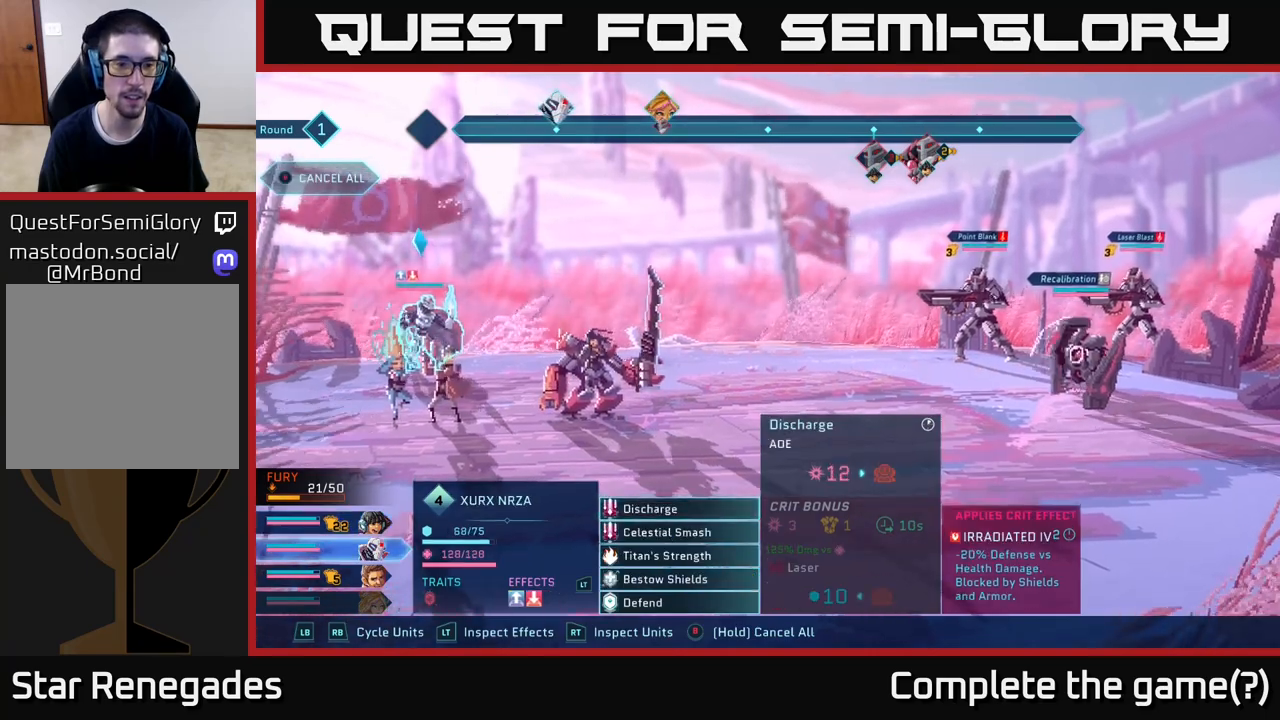
{"buttons": ["A"], "left_stick": "center", "right_stick": "center", "events": [[250, "left_stick", "down"], [433, "left_stick", "center"], [450, "A", "down"]]}
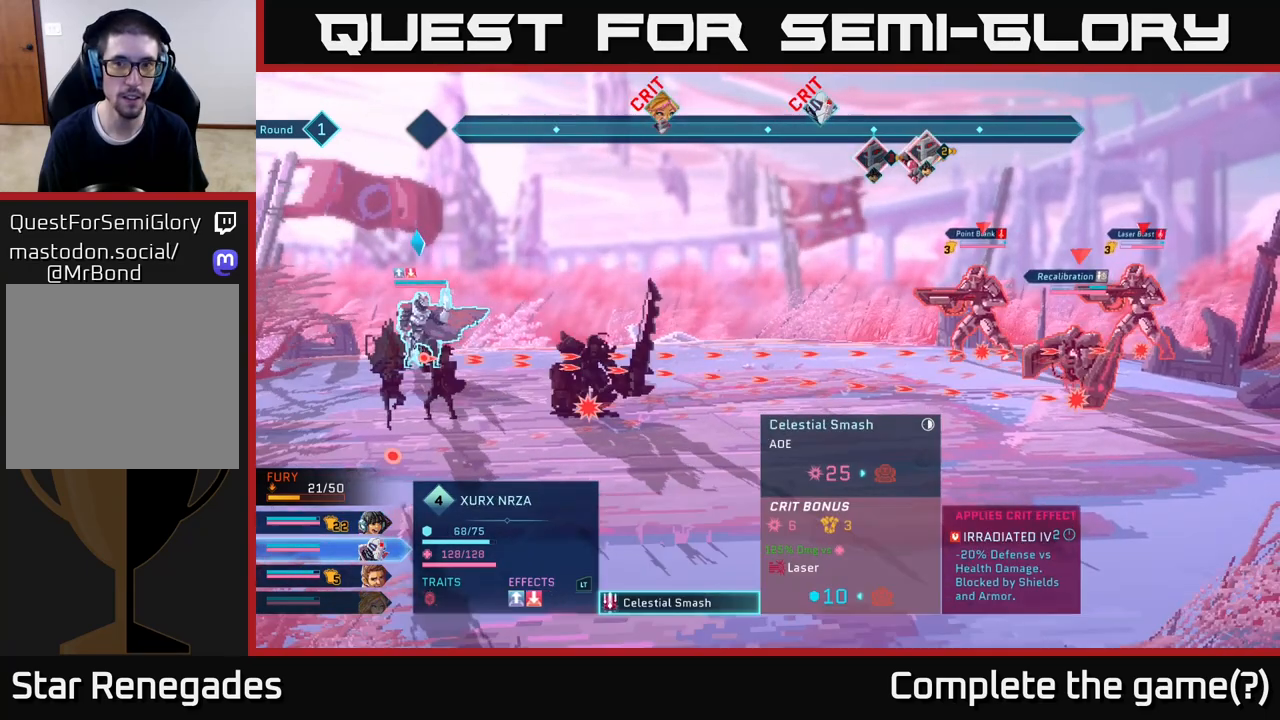
{"buttons": [], "left_stick": "center", "right_stick": "center", "events": [[33, "A", "up"]]}
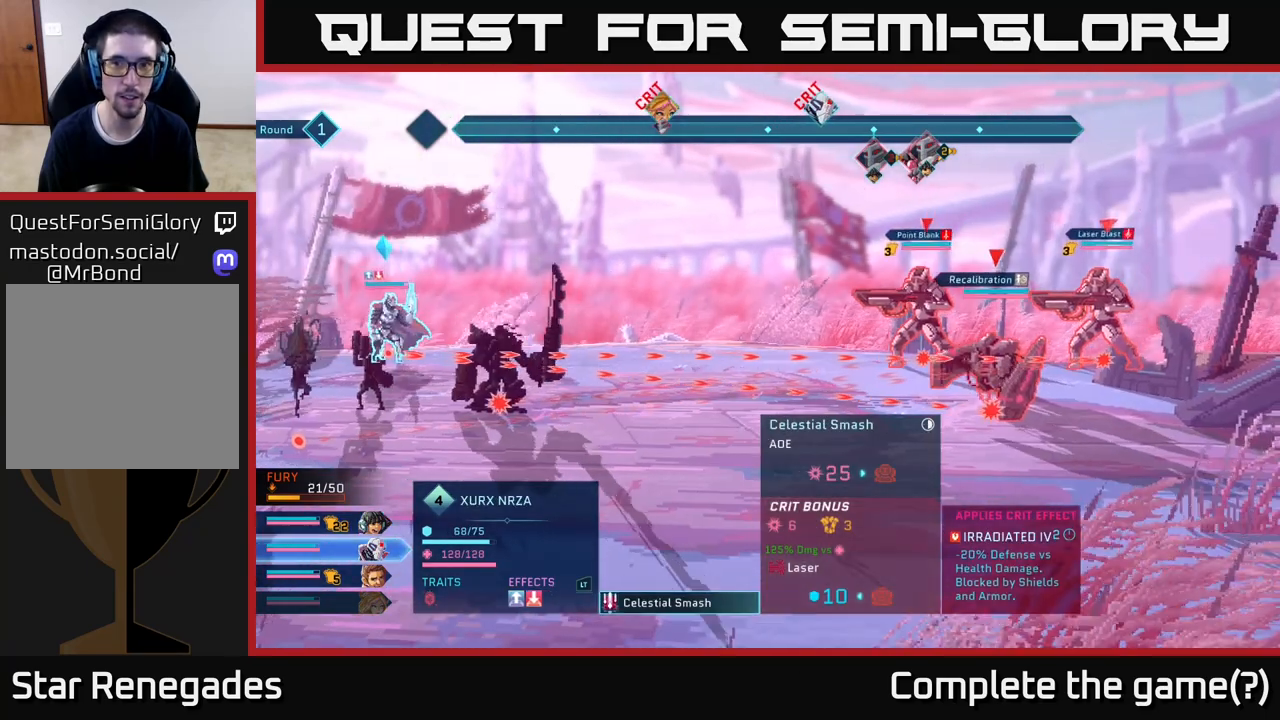
{"buttons": [], "left_stick": "center", "right_stick": "center", "events": [[83, "B", "down"], [183, "B", "up"]]}
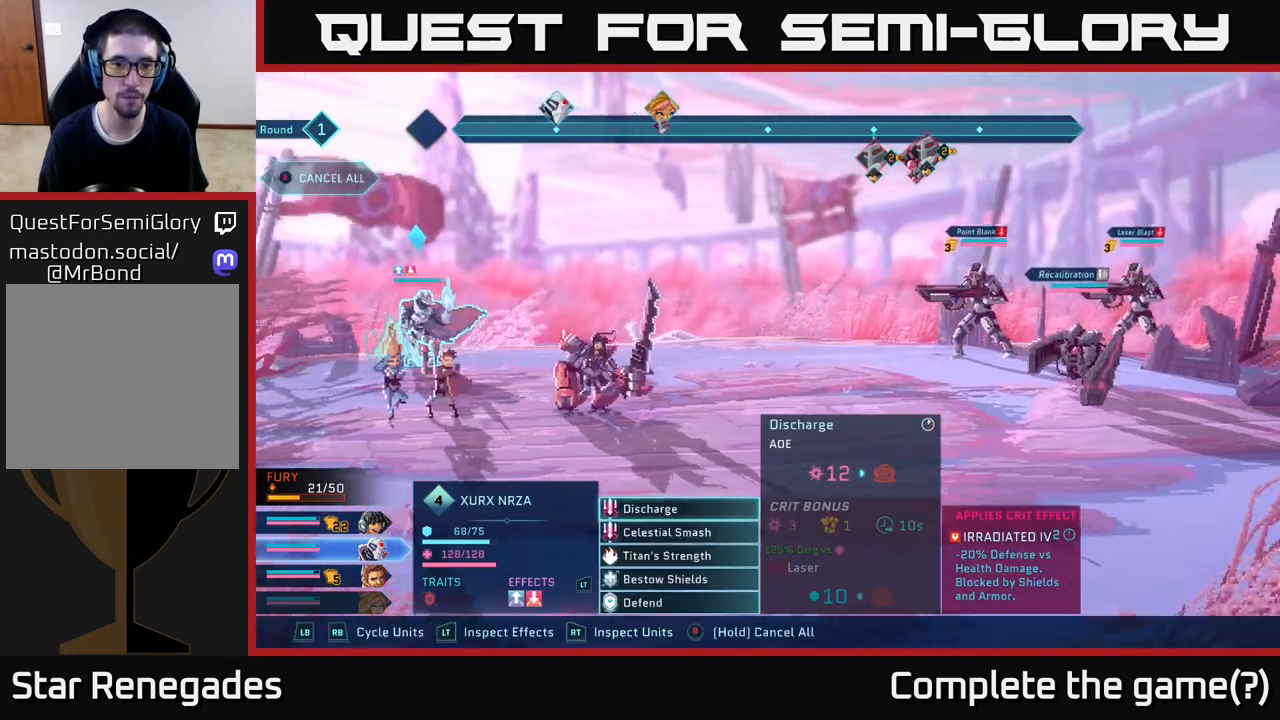
{"buttons": [], "left_stick": "center", "right_stick": "center", "events": [[217, "A", "down"], [300, "A", "up"]]}
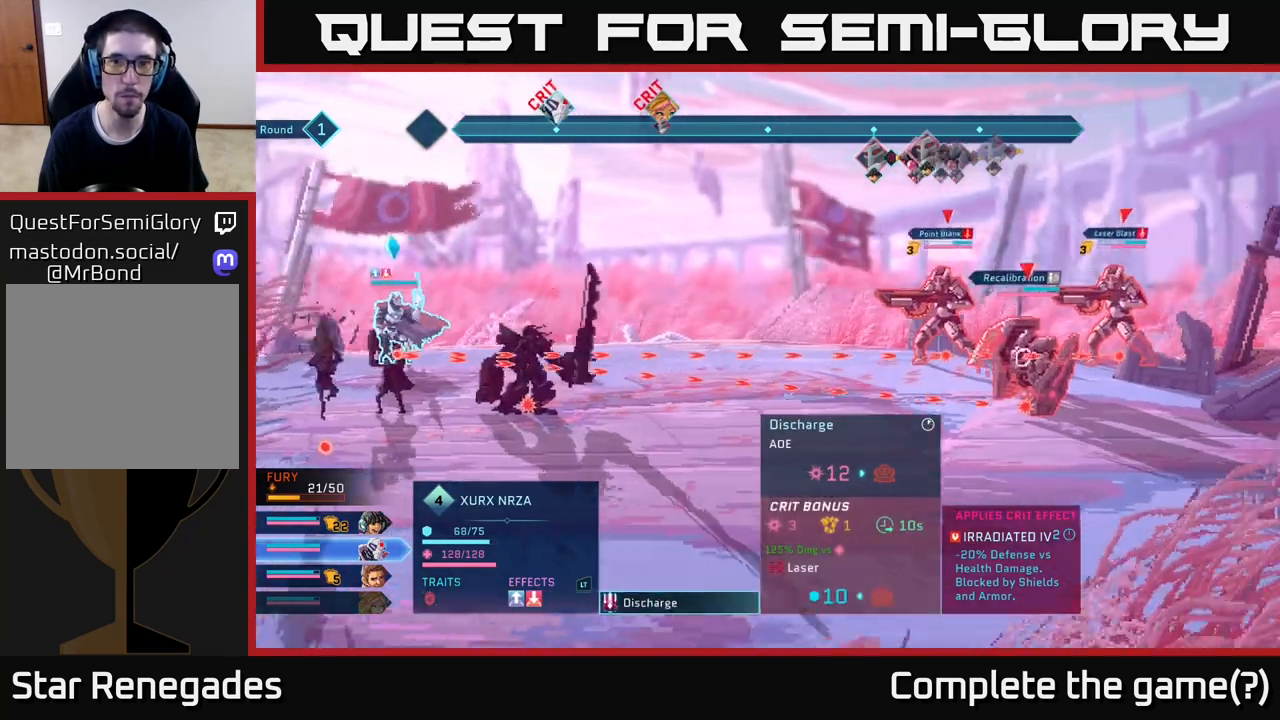
{"buttons": [], "left_stick": "center", "right_stick": "center", "events": []}
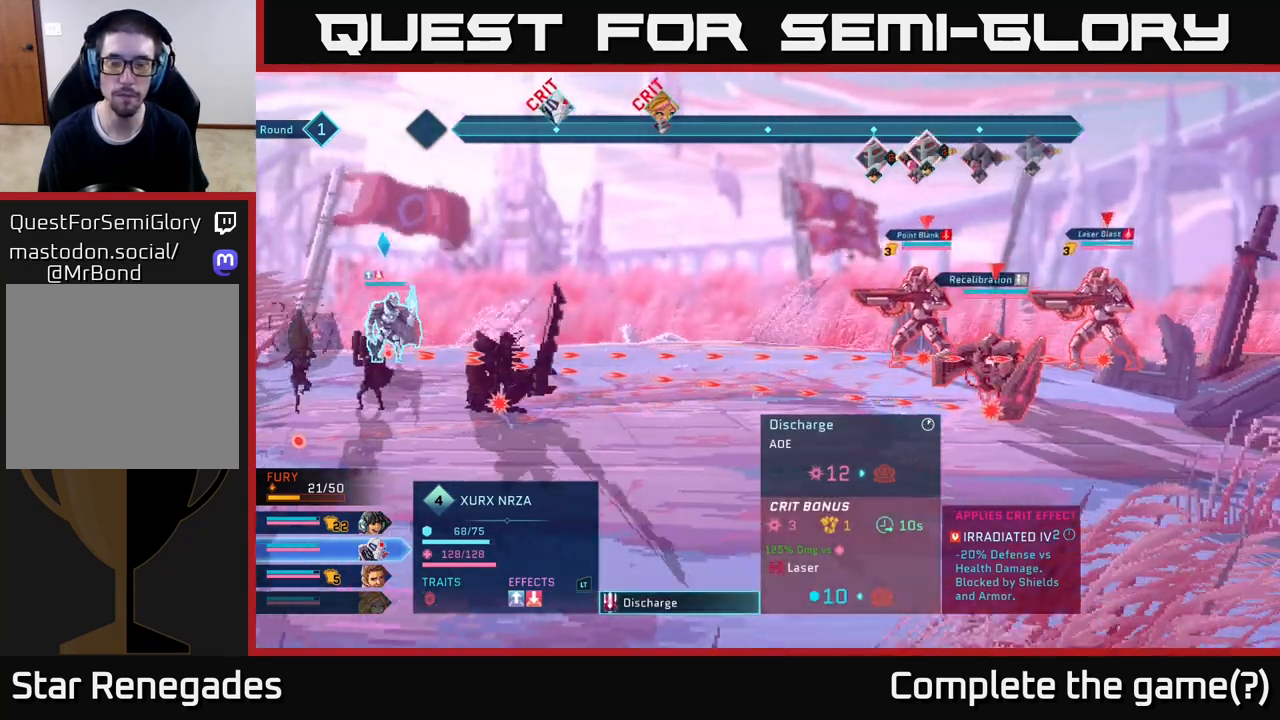
{"buttons": [], "left_stick": "center", "right_stick": "center", "events": []}